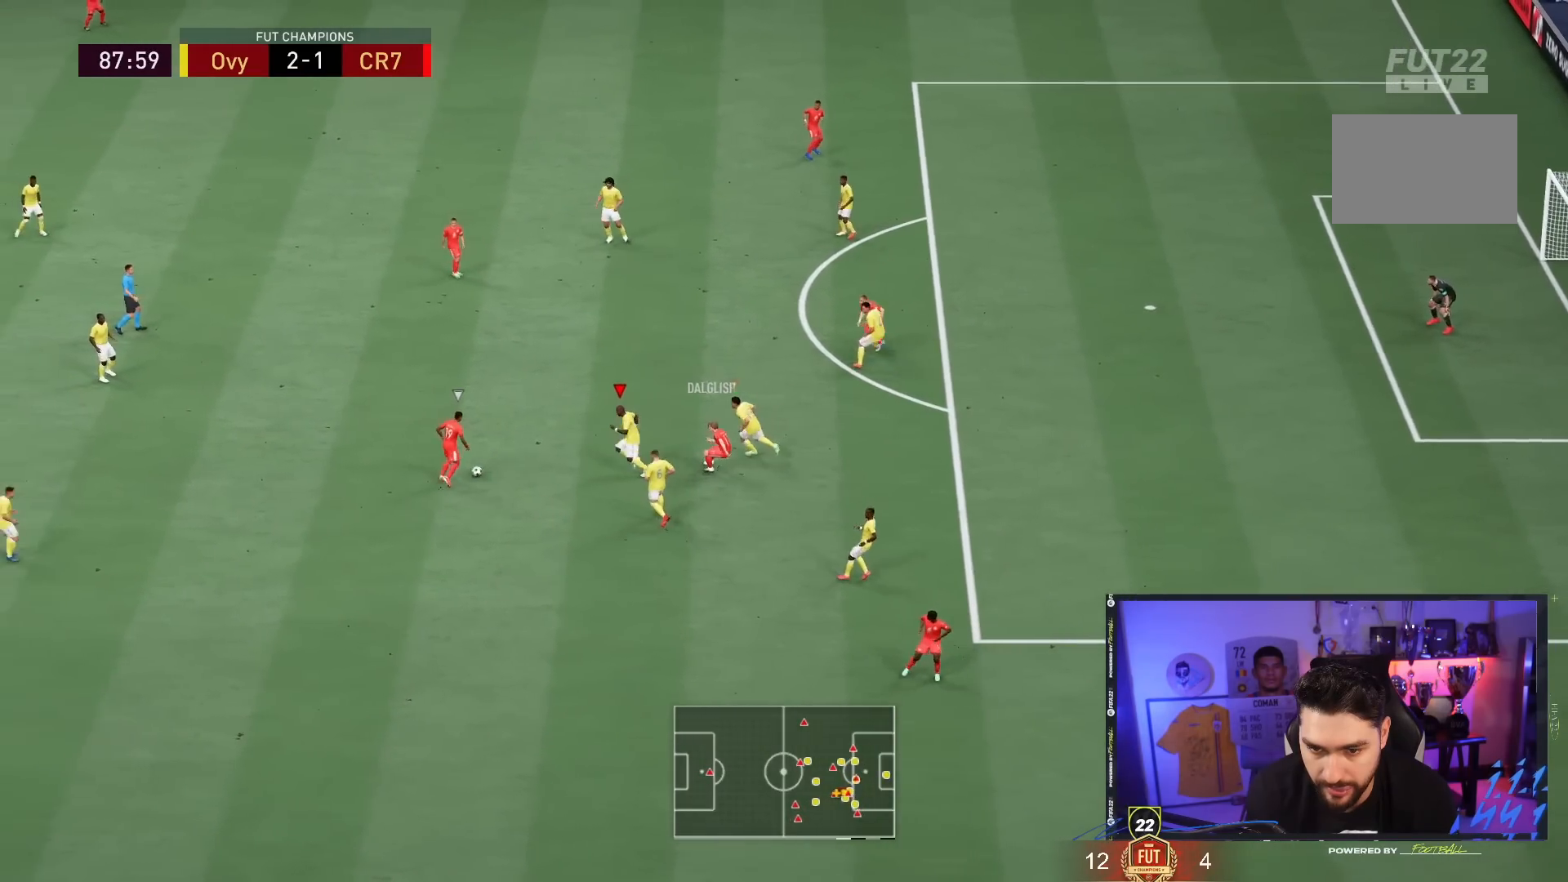
Gameplay with a controller (PlayStation layout); each line is a JSON object with the inputs held at the frame after it. "events" lists button and stick changes between this image and that frame as [ms after this image, input, new state], when the widget could be followed in between. Not read: L3 R3.
{"buttons": ["L2", "R2"], "left_stick": "up", "right_stick": "center", "events": [[433, "left_stick", "up"]]}
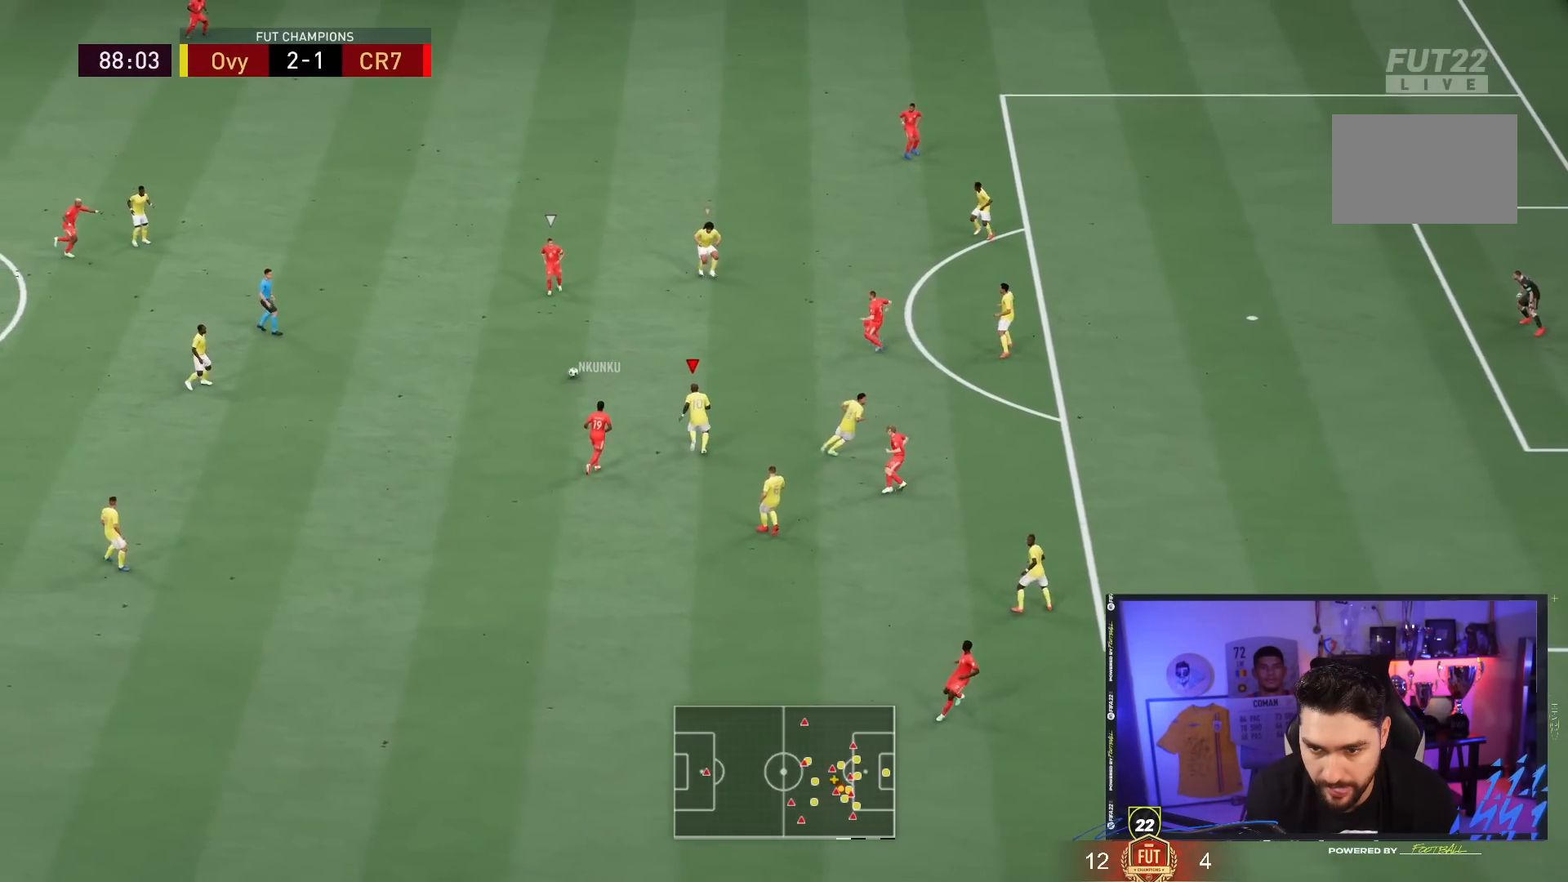
{"buttons": ["R2"], "left_stick": "up-right", "right_stick": "center", "events": [[67, "left_stick", "up-right"], [133, "L2", "up"]]}
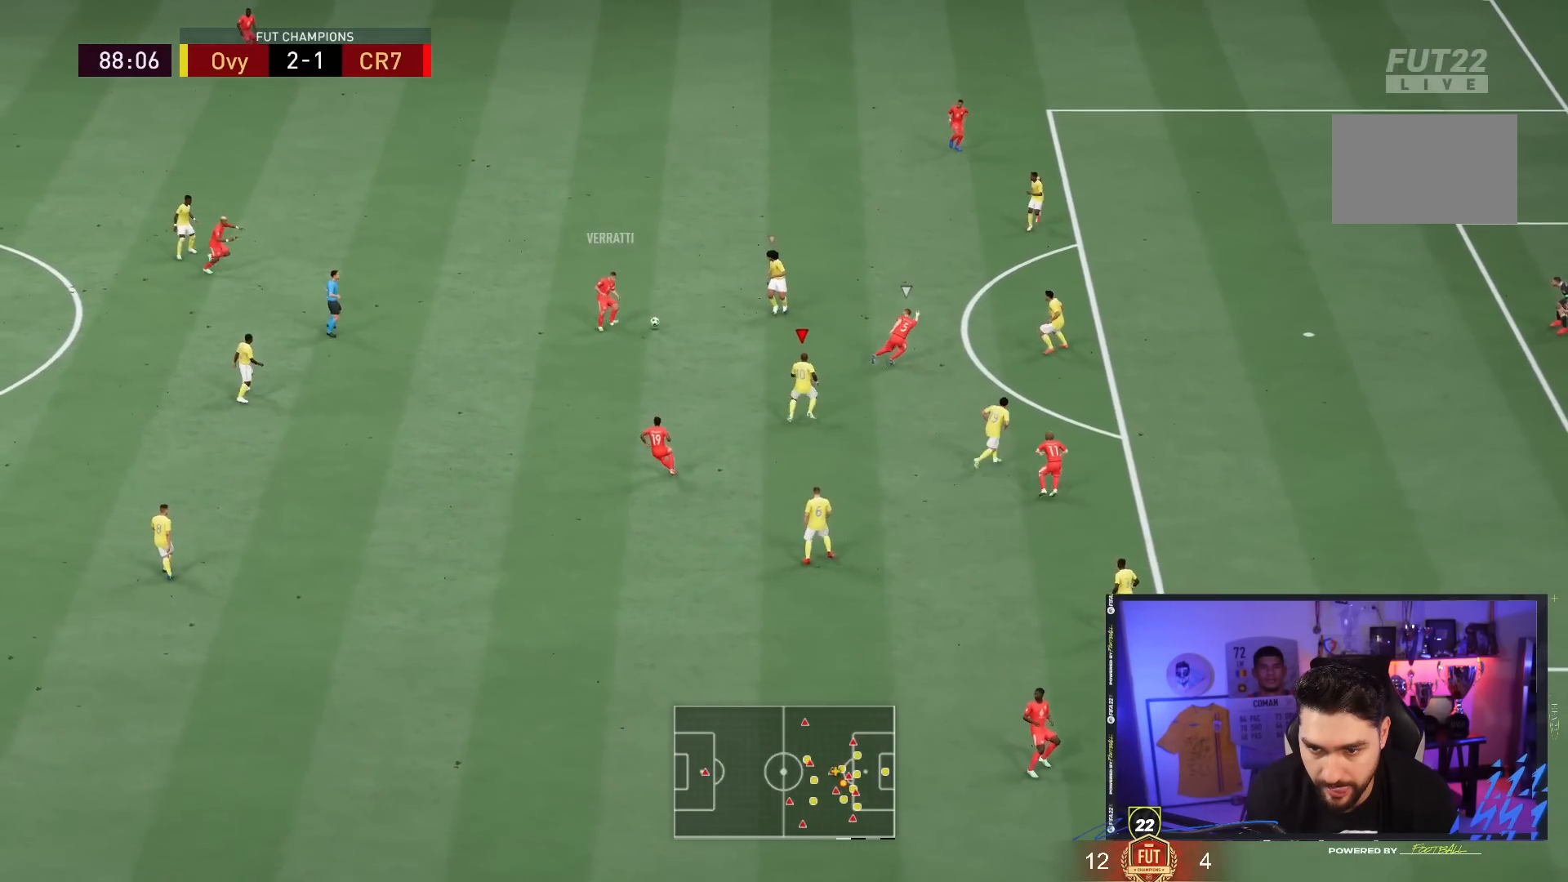
{"buttons": ["L2", "R2"], "left_stick": "up-right", "right_stick": "center", "events": [[333, "L2", "down"]]}
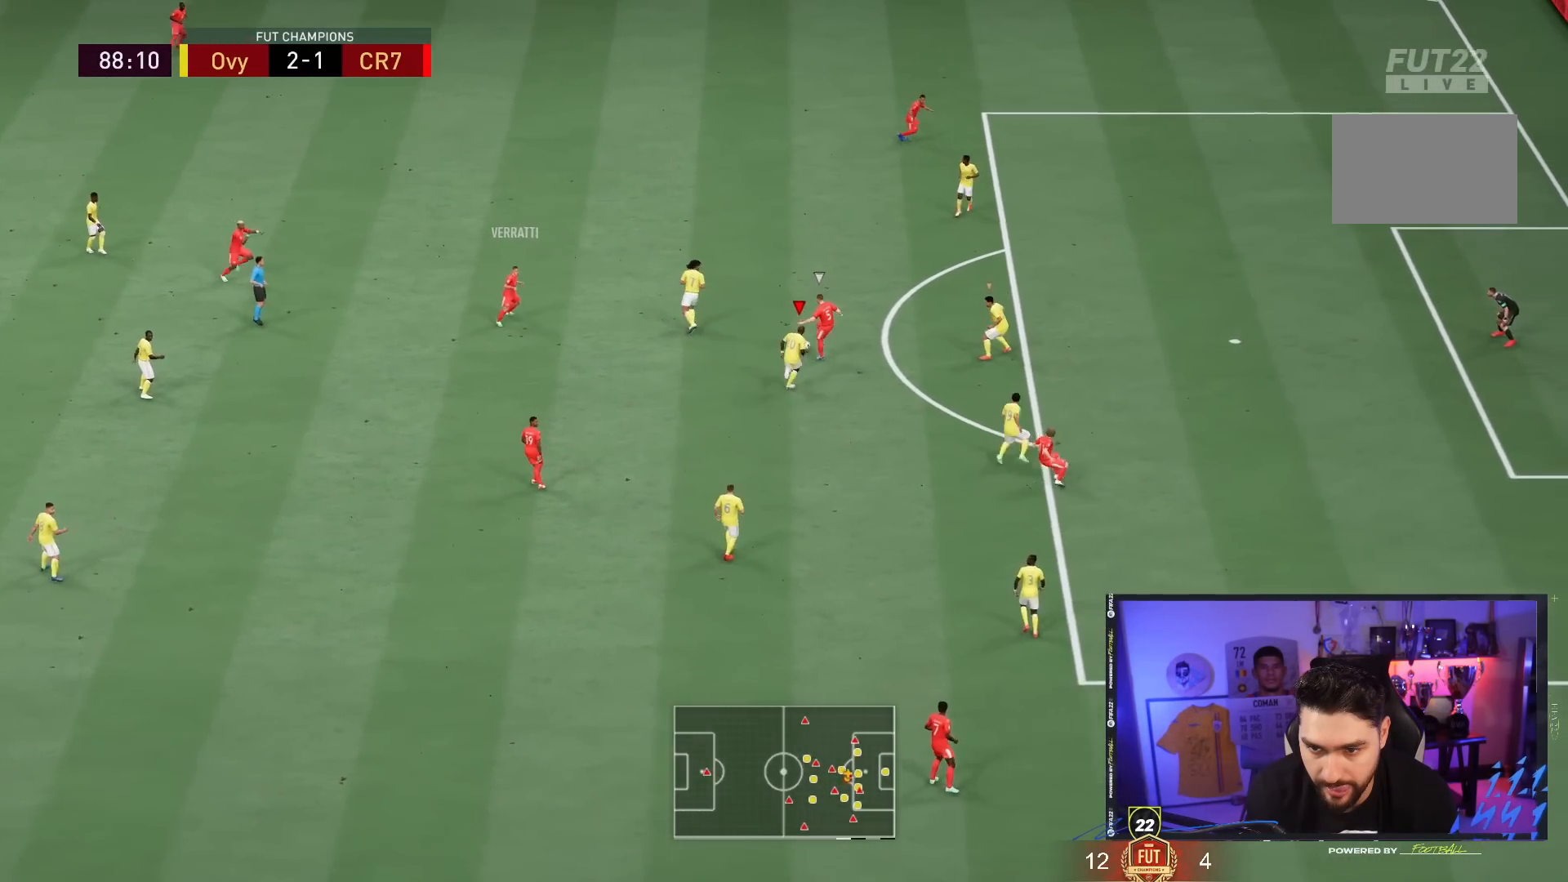
{"buttons": ["CROSS", "L2", "R2"], "left_stick": "up-right", "right_stick": "center", "events": [[83, "CROSS", "down"]]}
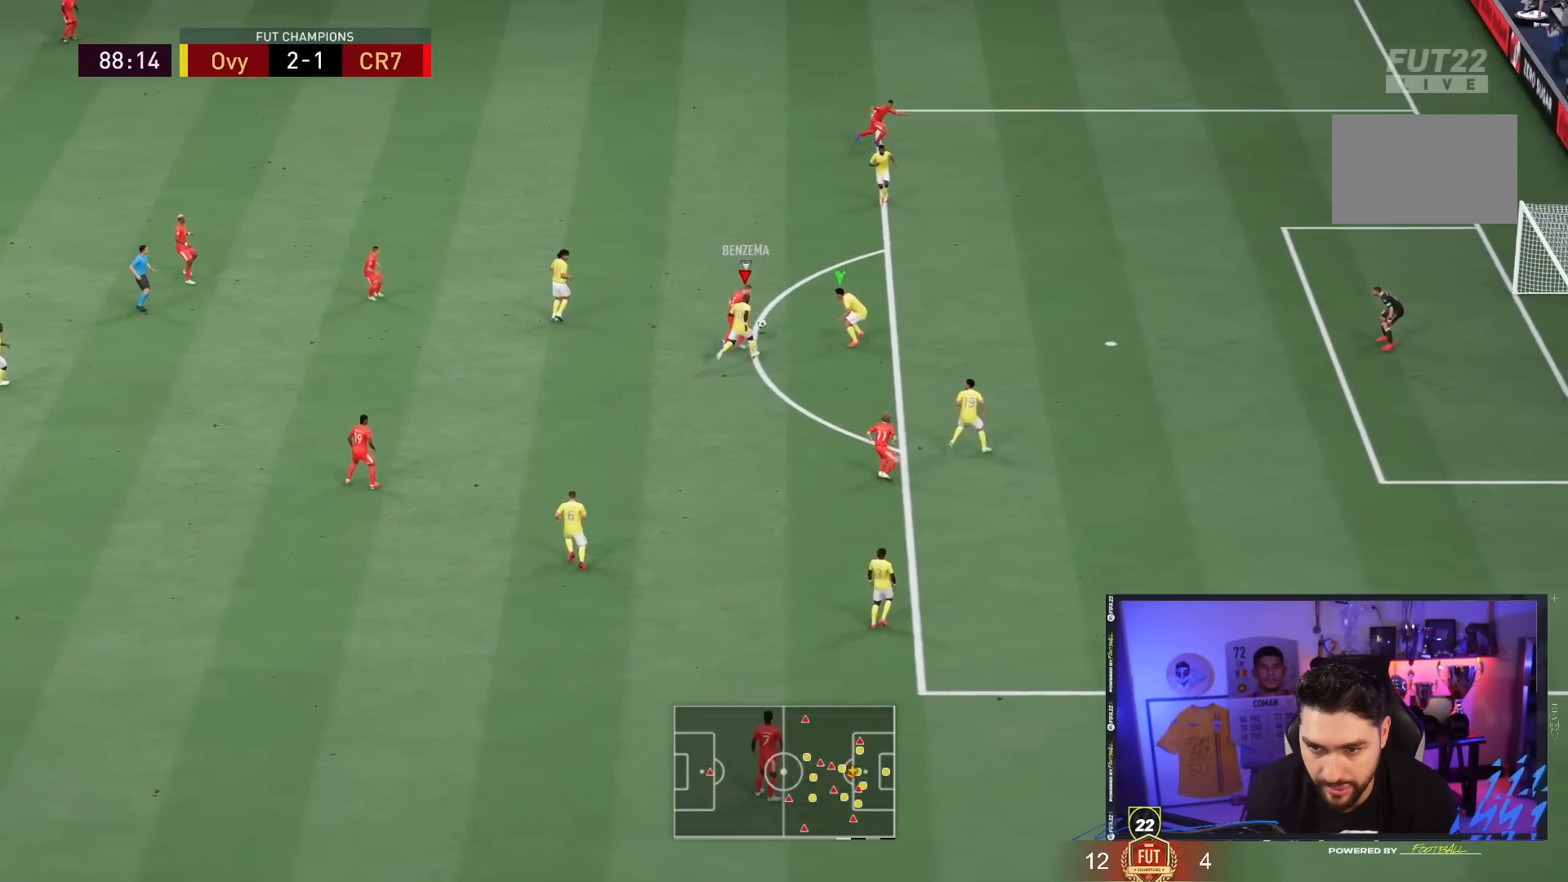
{"buttons": ["CROSS", "L2", "R2"], "left_stick": "up", "right_stick": "center", "events": [[250, "left_stick", "up"]]}
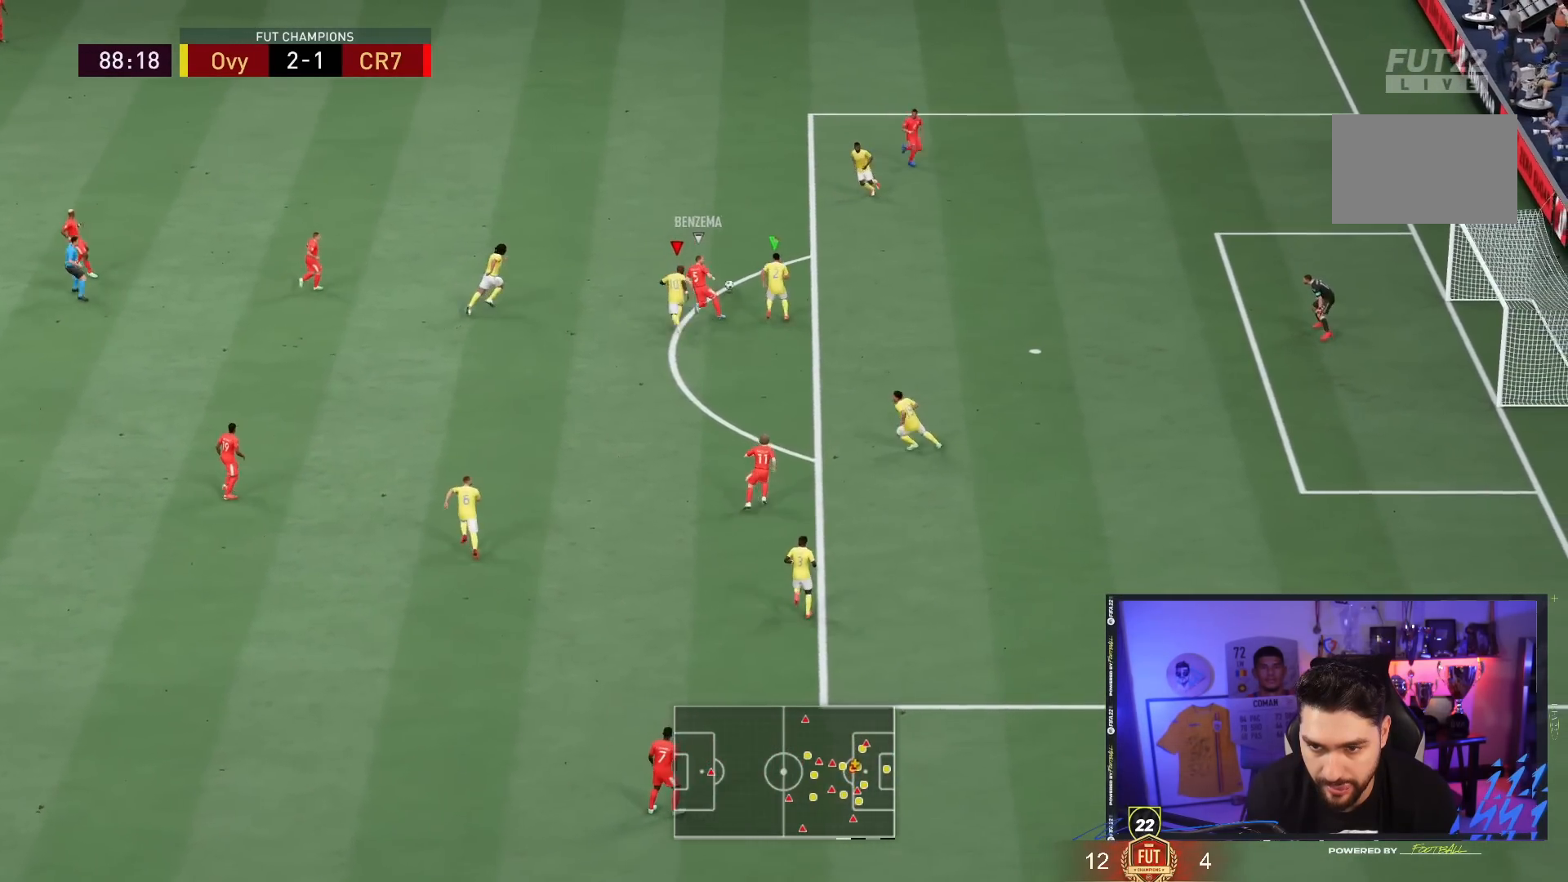
{"buttons": ["R2"], "left_stick": "up", "right_stick": "center", "events": [[250, "CROSS", "up"], [333, "L2", "up"], [350, "L1", "down"], [450, "L1", "up"]]}
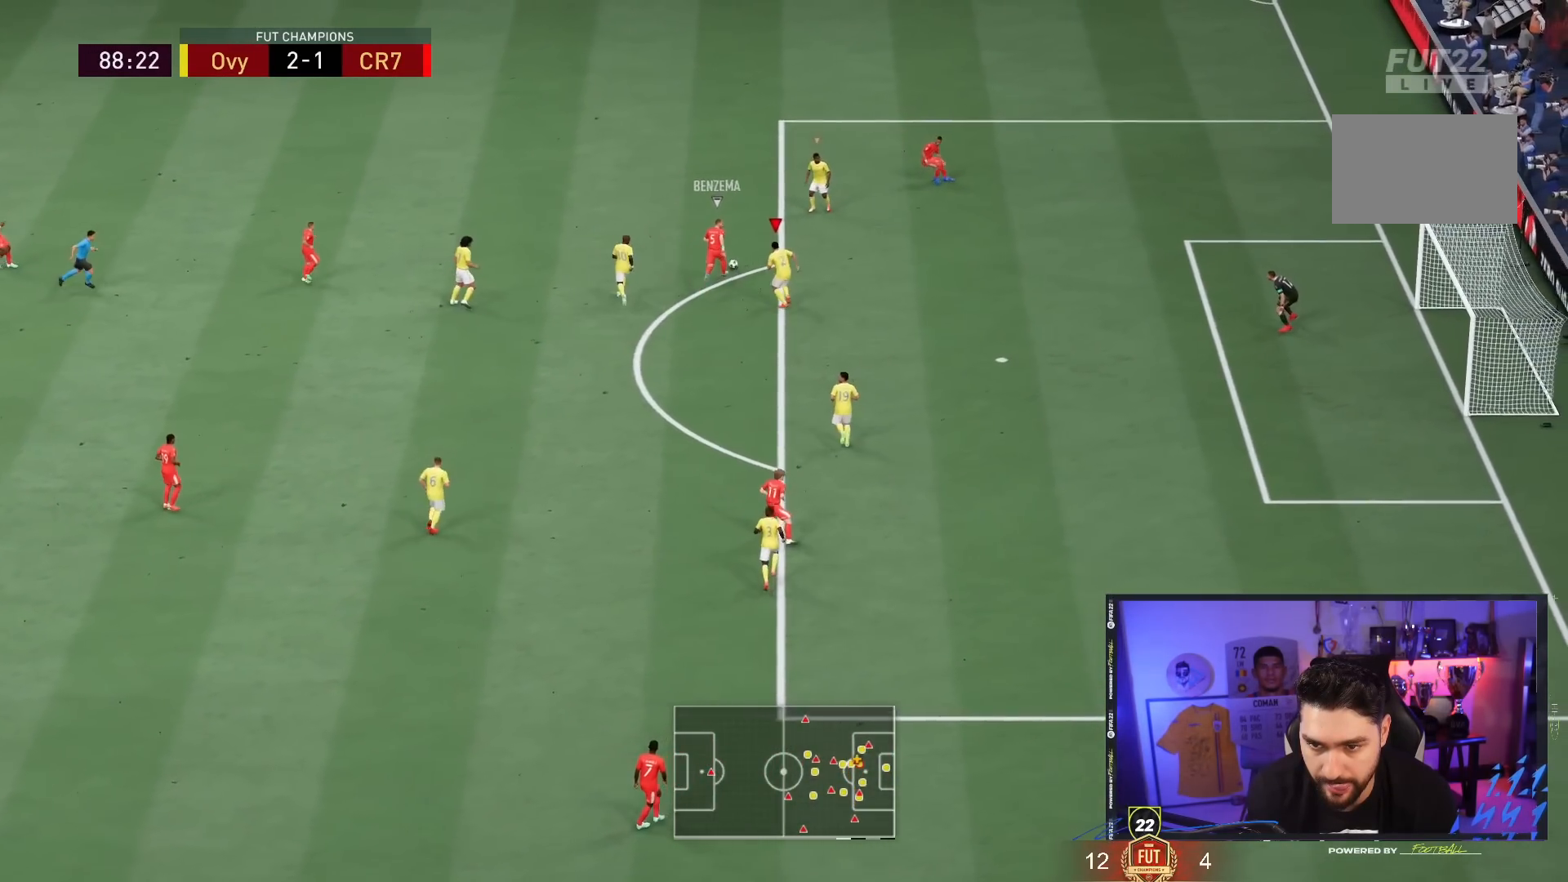
{"buttons": ["CROSS", "L2", "R2"], "left_stick": "up-right", "right_stick": "center", "events": [[17, "CROSS", "down"], [50, "L2", "down"], [400, "left_stick", "up-right"]]}
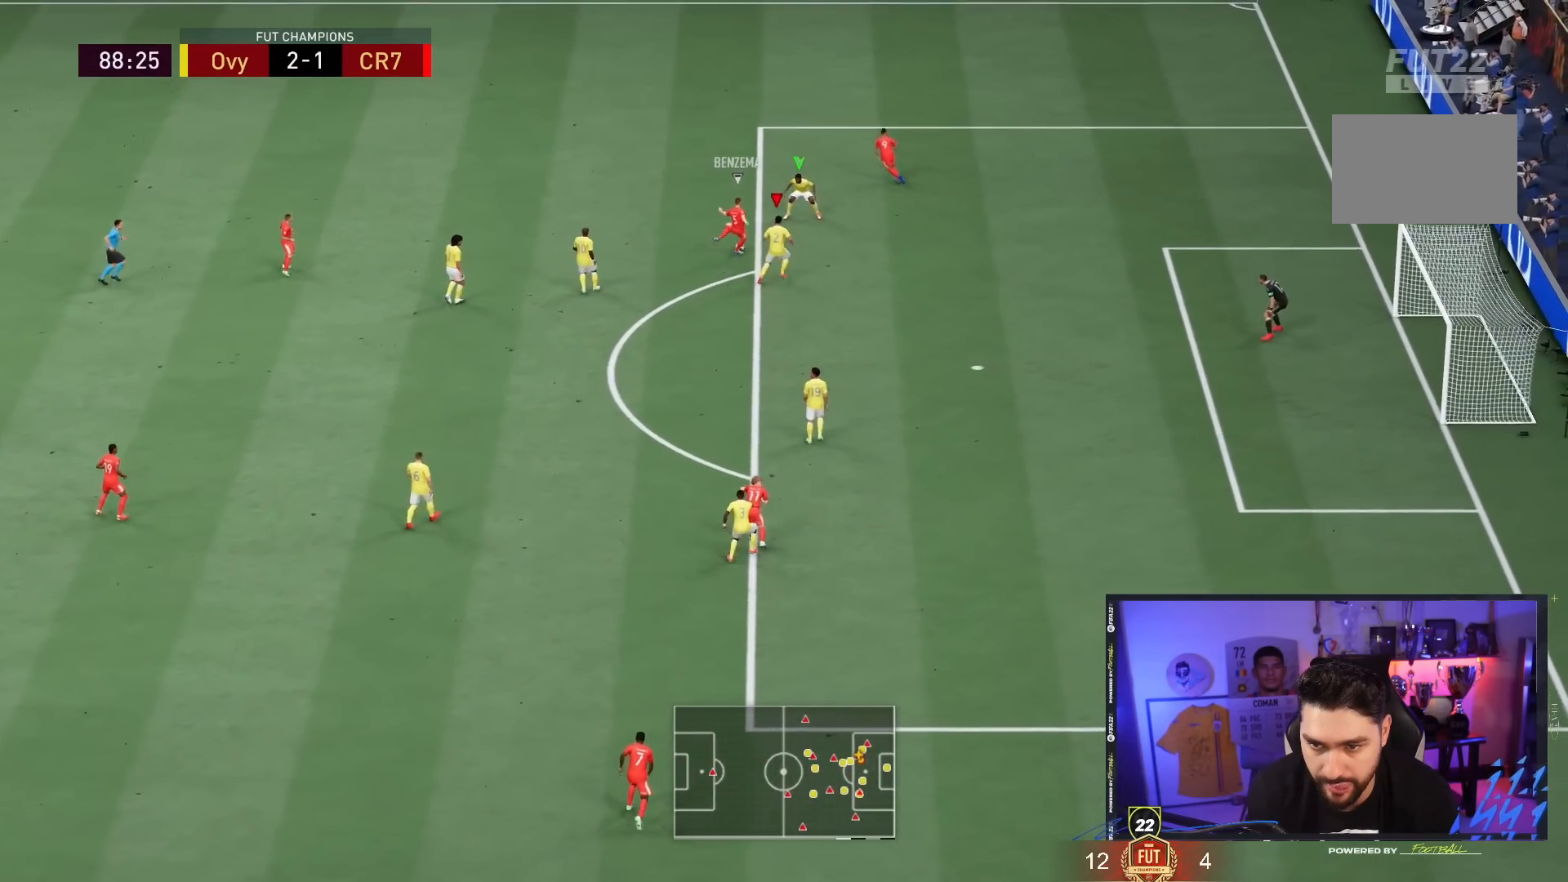
{"buttons": ["CROSS", "L2"], "left_stick": "down", "right_stick": "center"}
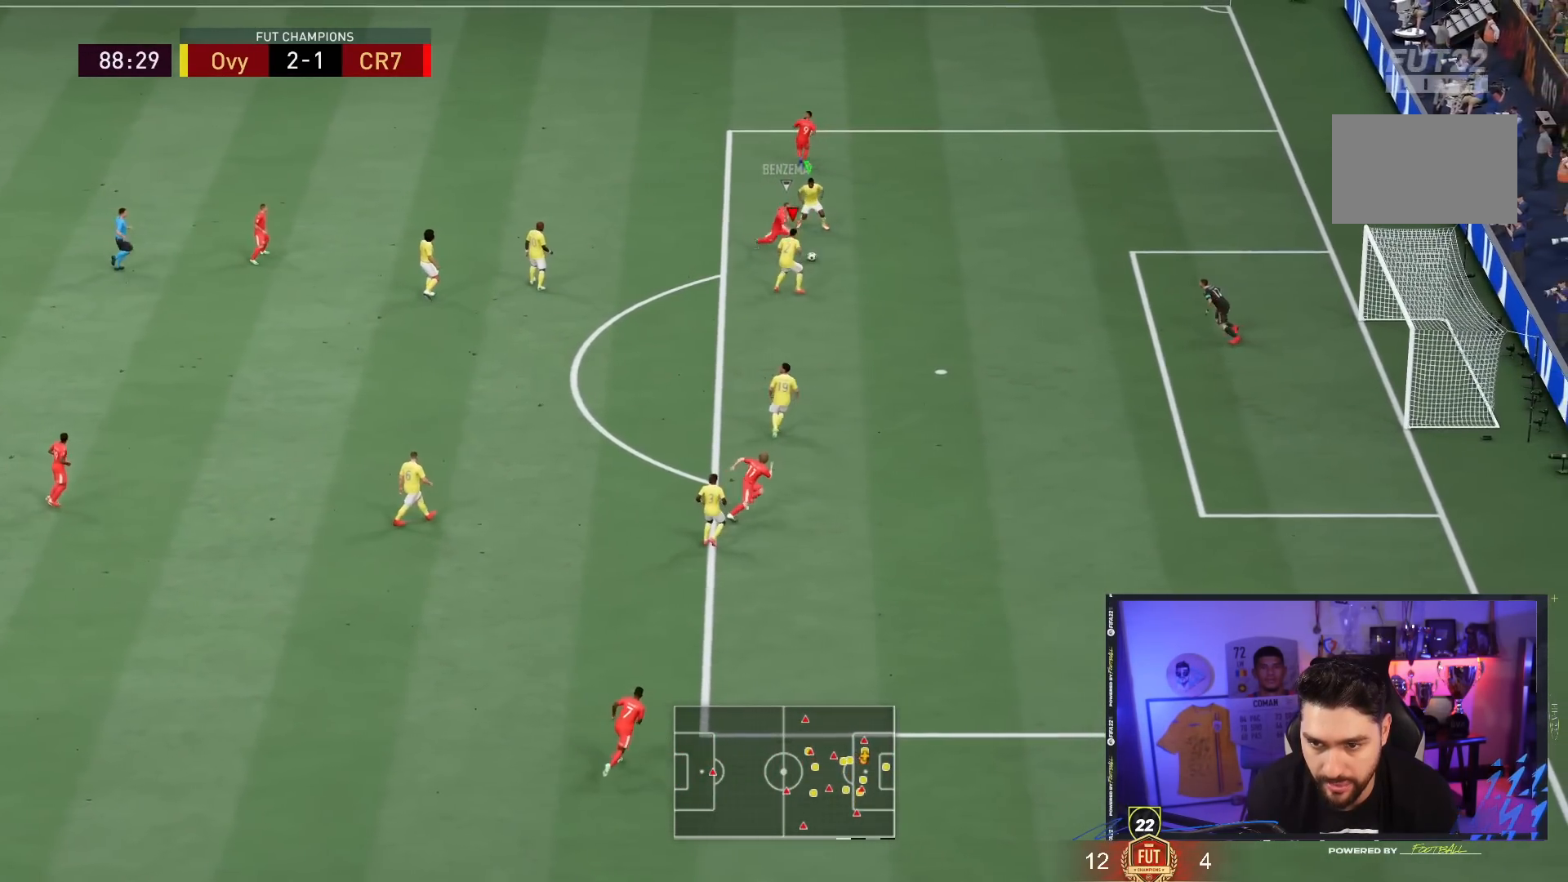
{"buttons": ["CROSS", "L2", "R2"], "left_stick": "center", "right_stick": "center", "events": [[100, "left_stick", "up-right"], [300, "R2", "down"], [333, "left_stick", "center"]]}
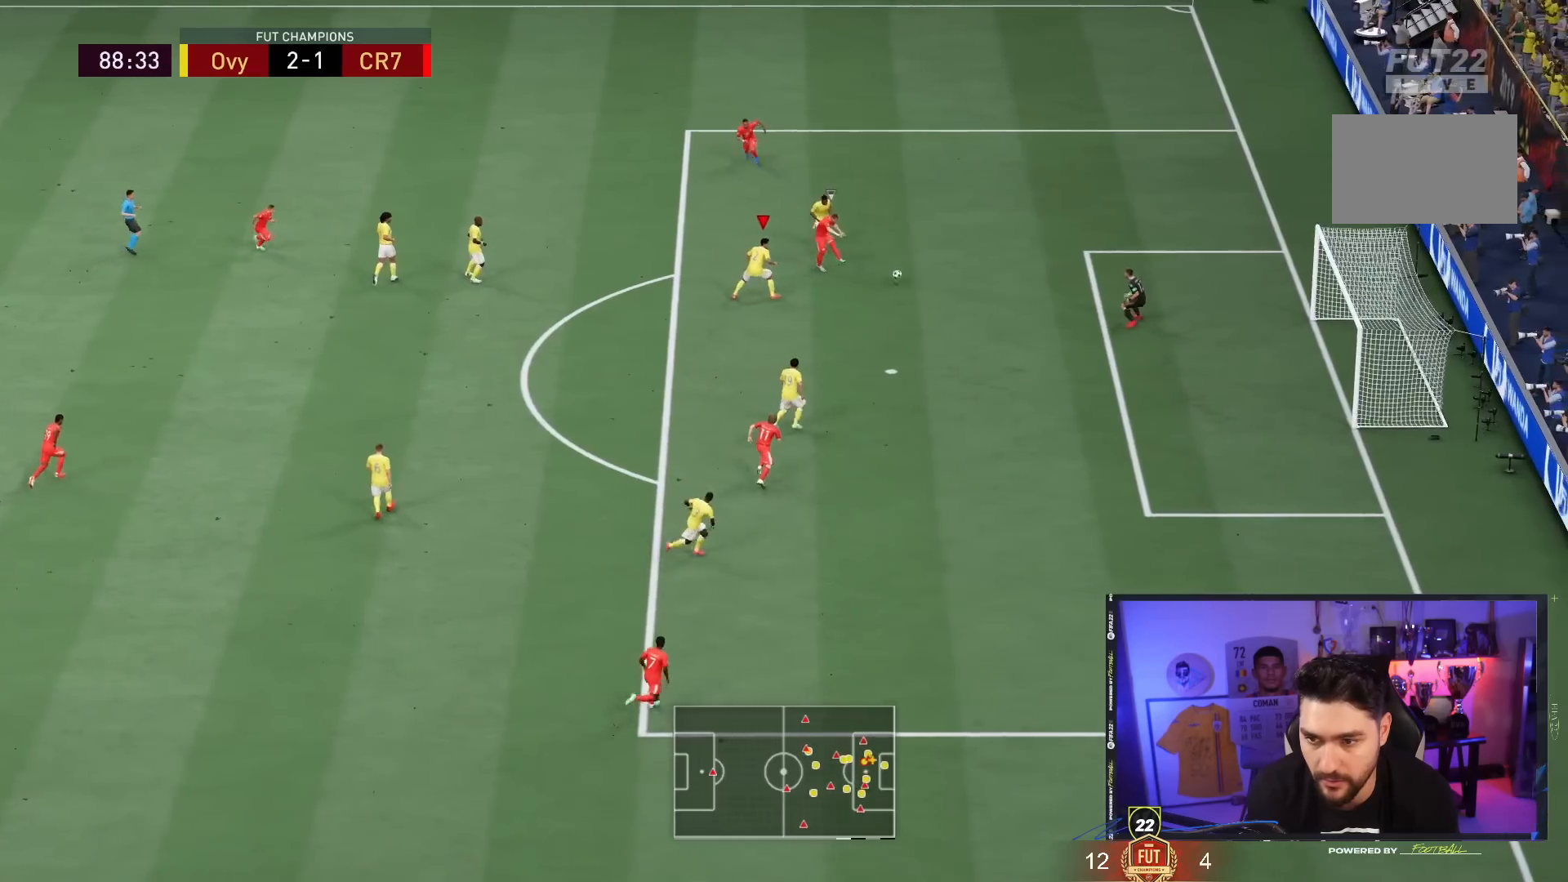
{"buttons": [], "left_stick": "down-right", "right_stick": "center", "events": [[167, "left_stick", "right"], [233, "left_stick", "center"], [350, "CROSS", "up"], [383, "left_stick", "right"], [450, "left_stick", "down-right"], [467, "L2", "up"], [483, "R2", "up"]]}
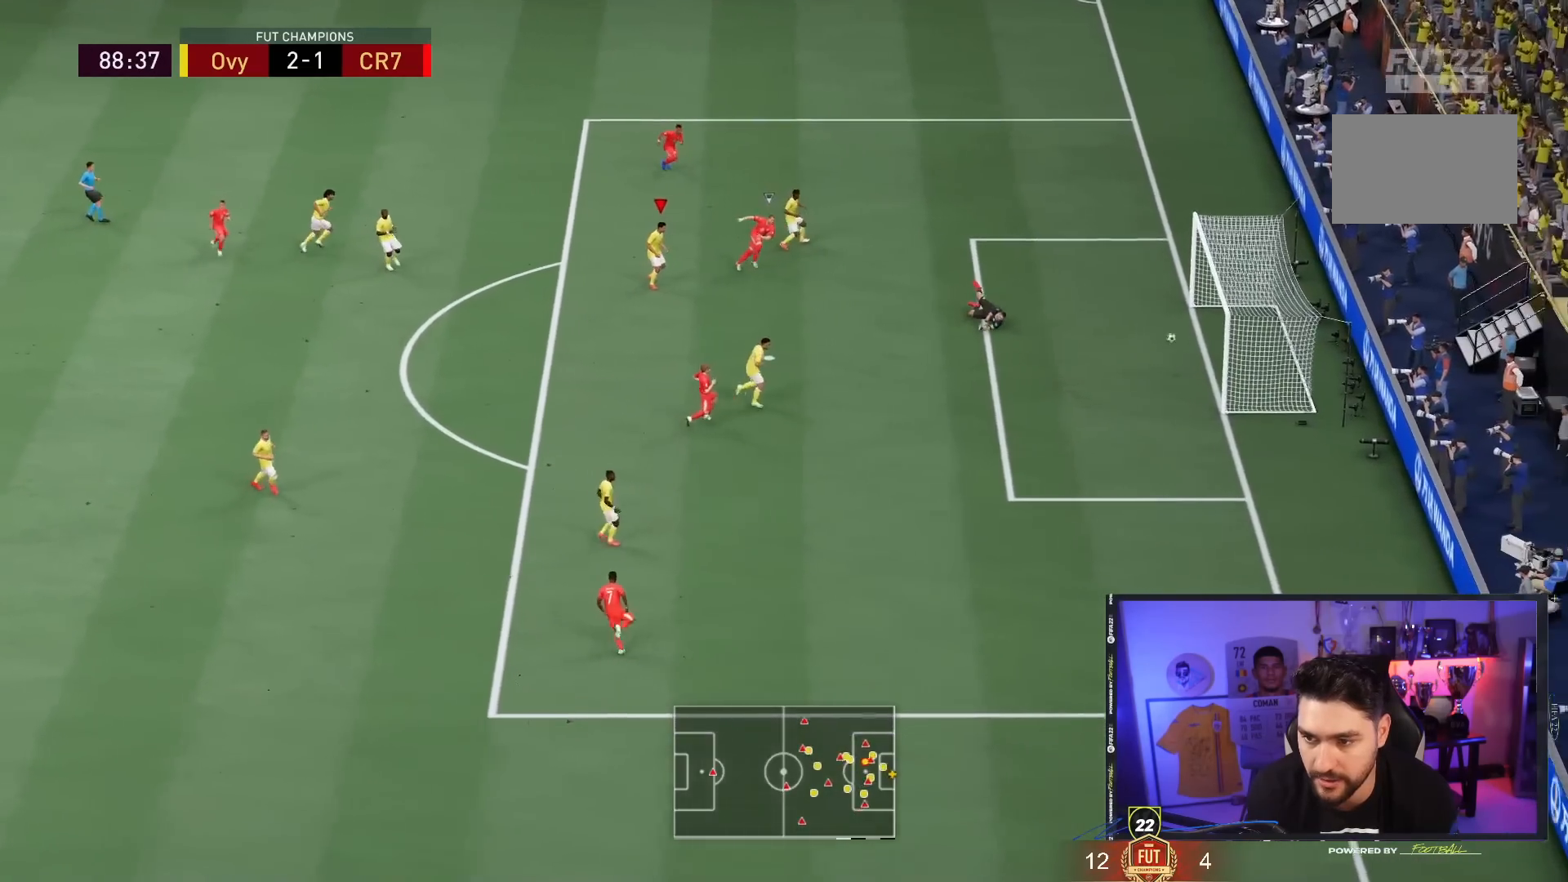
{"buttons": [], "left_stick": "center", "right_stick": "center", "events": [[100, "right_stick", "left"], [200, "right_stick", "center"], [417, "left_stick", "center"]]}
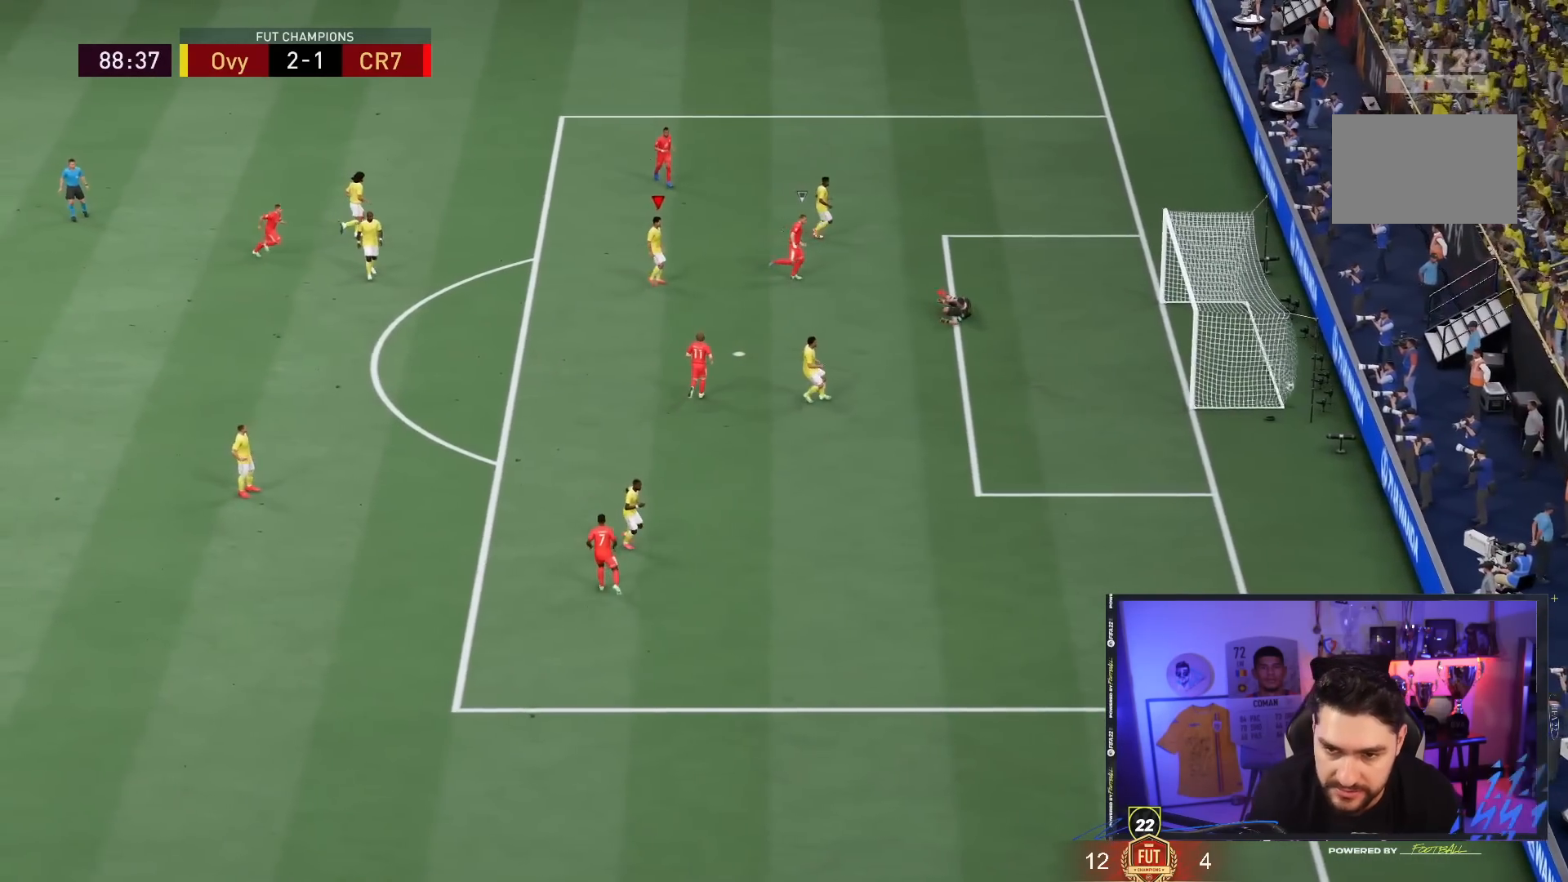
{"buttons": [], "left_stick": "center", "right_stick": "center", "events": []}
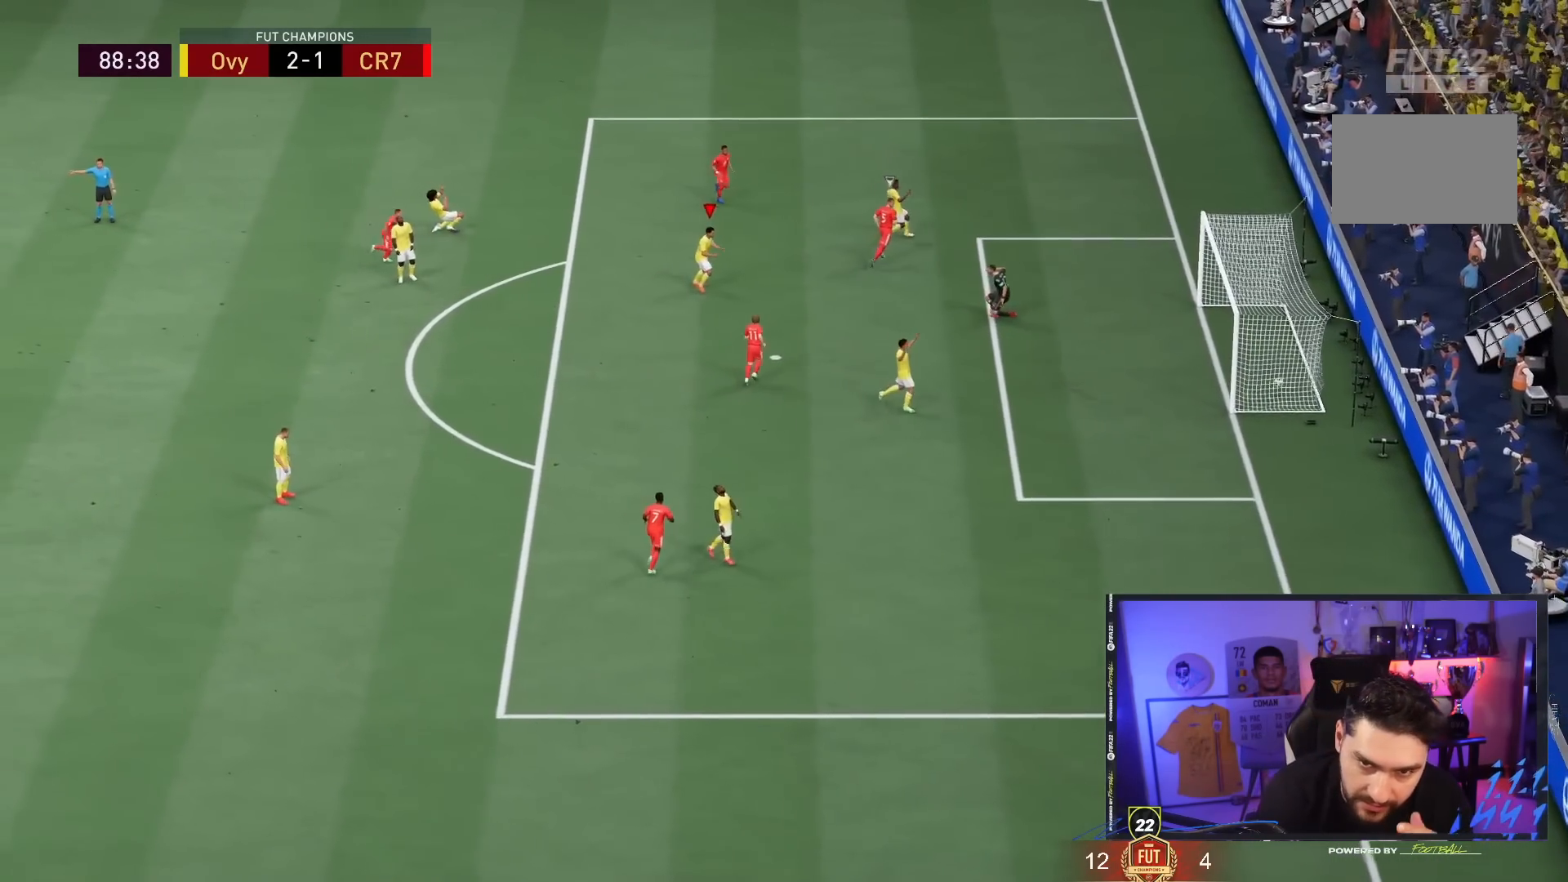
{"buttons": [], "left_stick": "up-left", "right_stick": "center", "events": [[317, "left_stick", "up-left"]]}